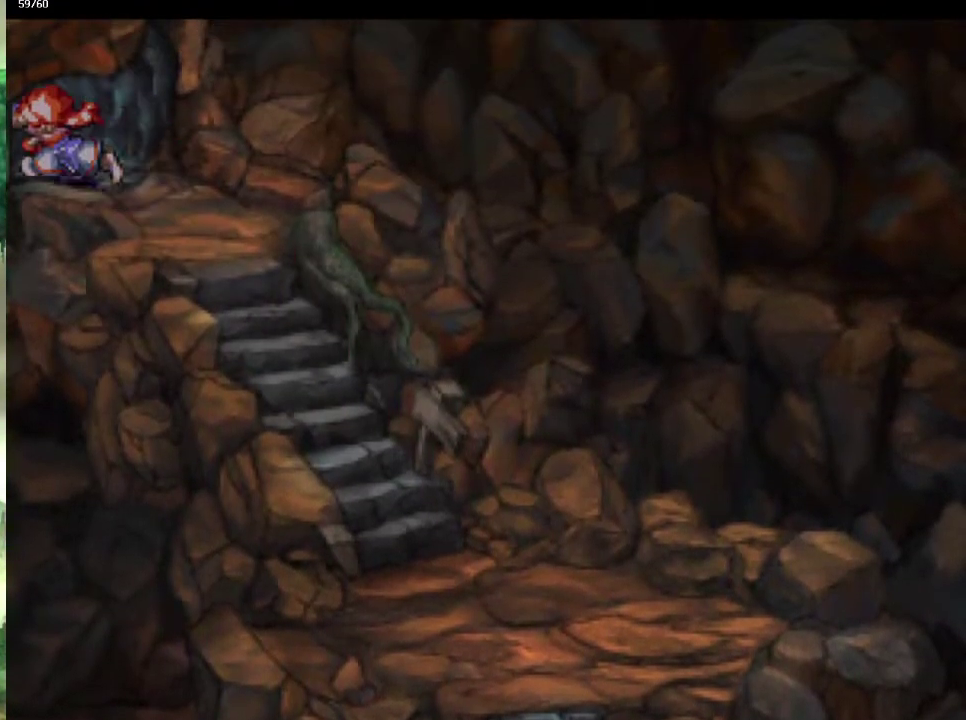
Gameplay with a controller (PlayStation layout); each line is a JSON object with the inputs held at the frame after it. "events" lists button and stick changes between this image and that frame as [ms after this image, input, new state], when the widget could be followed in between. This overlay highlights the sticks when they move; stick clicks (L3 R3) are not distinguishable. Not read: CIRCLE L3 R3.
{"buttons": [], "left_stick": "center", "right_stick": "center", "events": [[33, "left_stick", "center"], [267, "left_stick", "up-left"], [500, "left_stick", "center"]]}
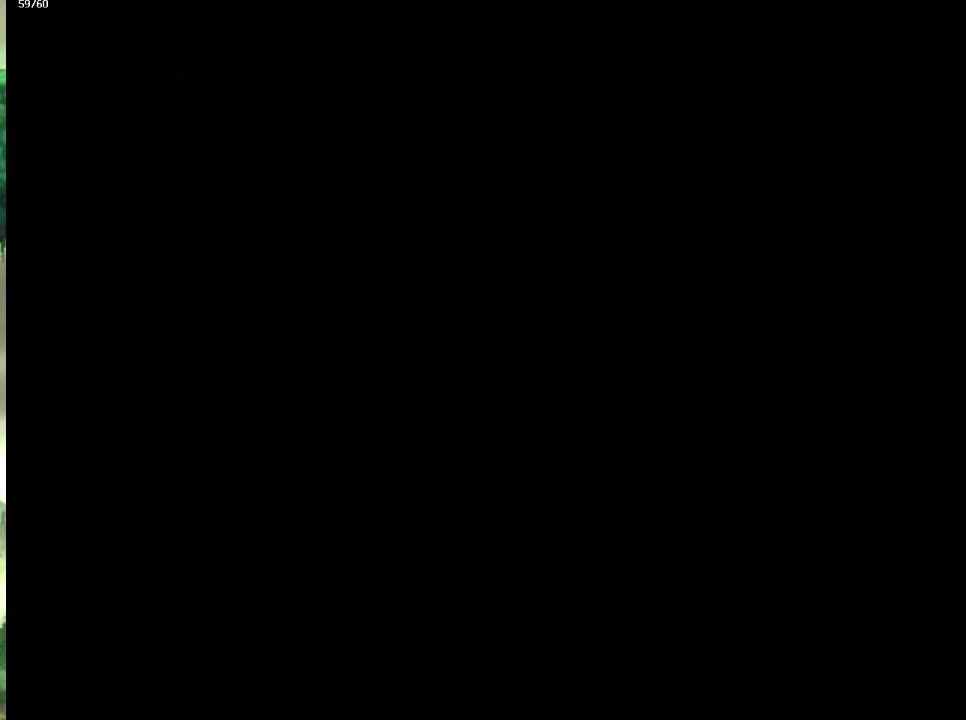
{"buttons": [], "left_stick": "center", "right_stick": "center", "events": []}
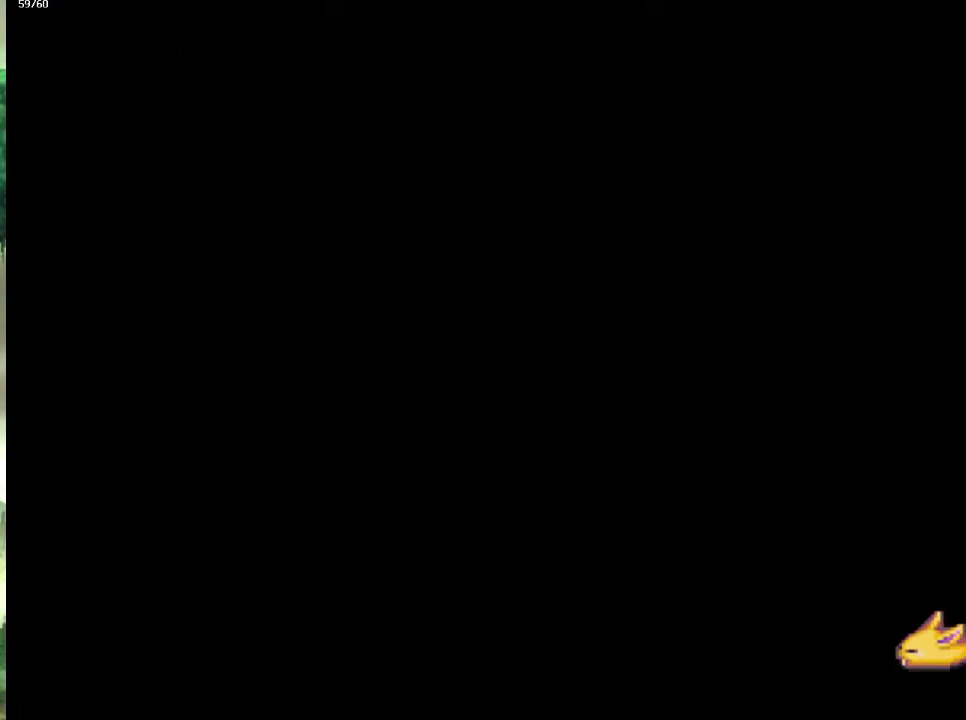
{"buttons": [], "left_stick": "left", "right_stick": "center", "events": [[183, "left_stick", "left"], [350, "left_stick", "down-left"], [417, "left_stick", "left"]]}
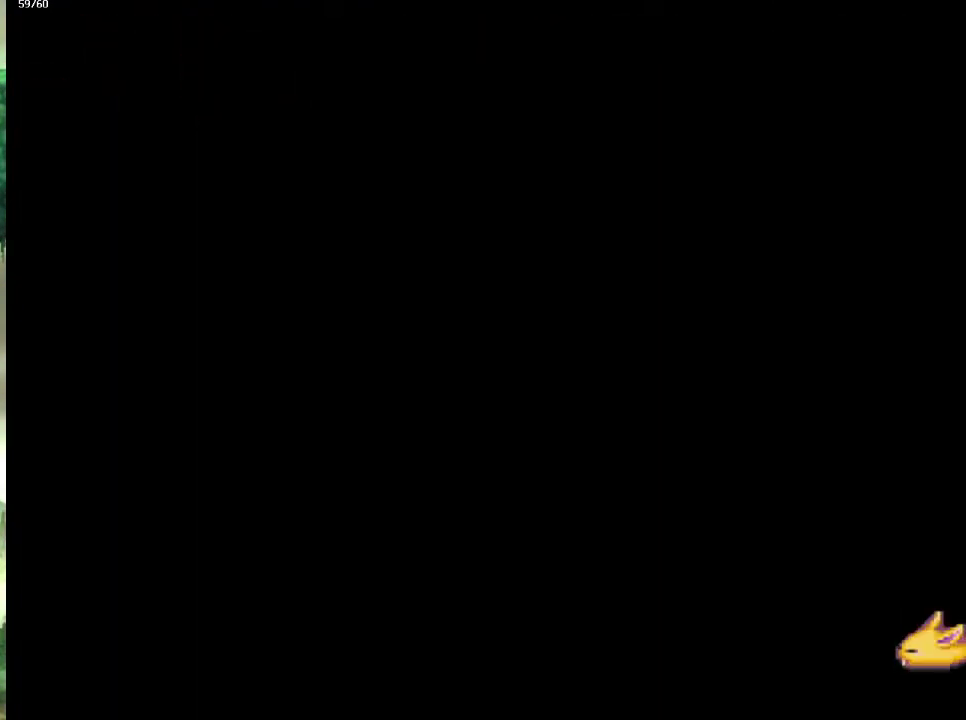
{"buttons": [], "left_stick": "left", "right_stick": "center", "events": [[33, "left_stick", "down-left"], [100, "left_stick", "left"], [217, "left_stick", "down-left"], [283, "left_stick", "left"], [383, "left_stick", "down-left"], [483, "left_stick", "left"]]}
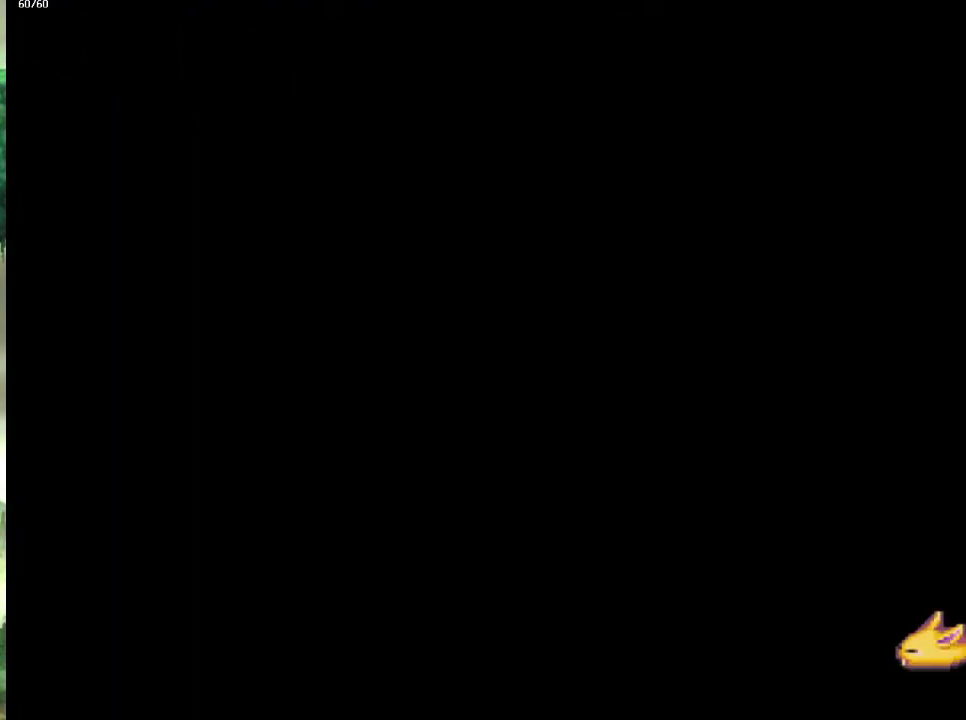
{"buttons": [], "left_stick": "down-left", "right_stick": "center", "events": [[83, "left_stick", "down-left"], [167, "left_stick", "left"], [250, "left_stick", "down-left"], [333, "left_stick", "left"], [433, "left_stick", "down-left"]]}
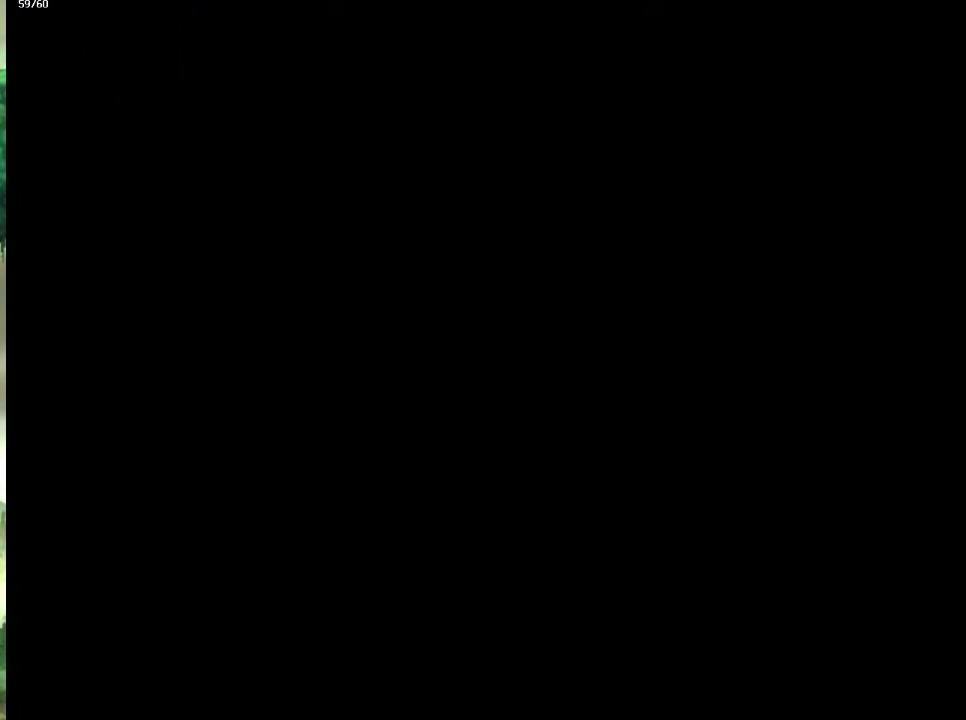
{"buttons": [], "left_stick": "down-left", "right_stick": "center", "events": [[33, "left_stick", "left"], [117, "left_stick", "down-left"], [183, "left_stick", "left"], [267, "left_stick", "down-left"], [367, "left_stick", "left"], [450, "left_stick", "down-left"]]}
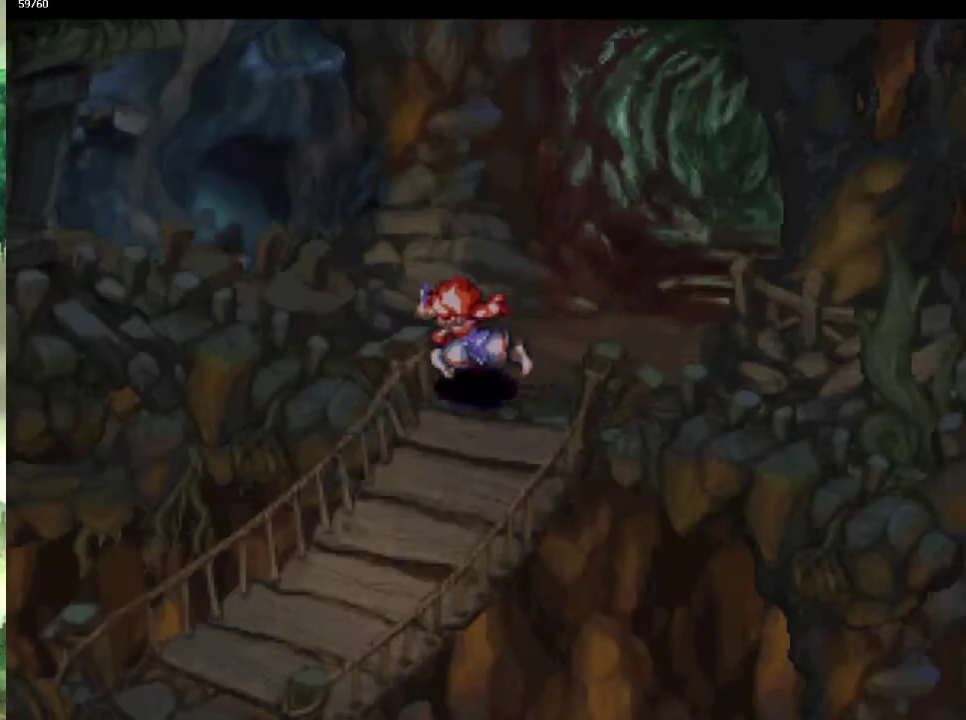
{"buttons": [], "left_stick": "down-left", "right_stick": "center", "events": [[50, "left_stick", "left"], [100, "left_stick", "down-left"], [217, "left_stick", "left"], [267, "left_stick", "down-left"]]}
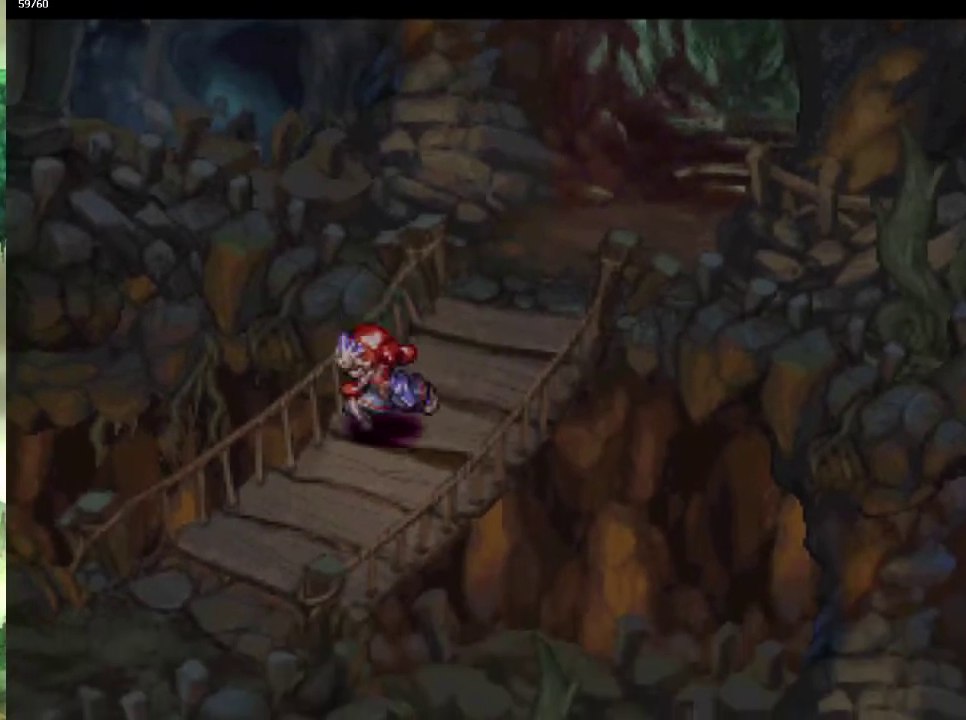
{"buttons": [], "left_stick": "down-left", "right_stick": "center", "events": [[67, "left_stick", "left"], [117, "left_stick", "down-left"], [217, "left_stick", "left"], [267, "left_stick", "down-left"], [383, "left_stick", "left"], [433, "left_stick", "down-left"]]}
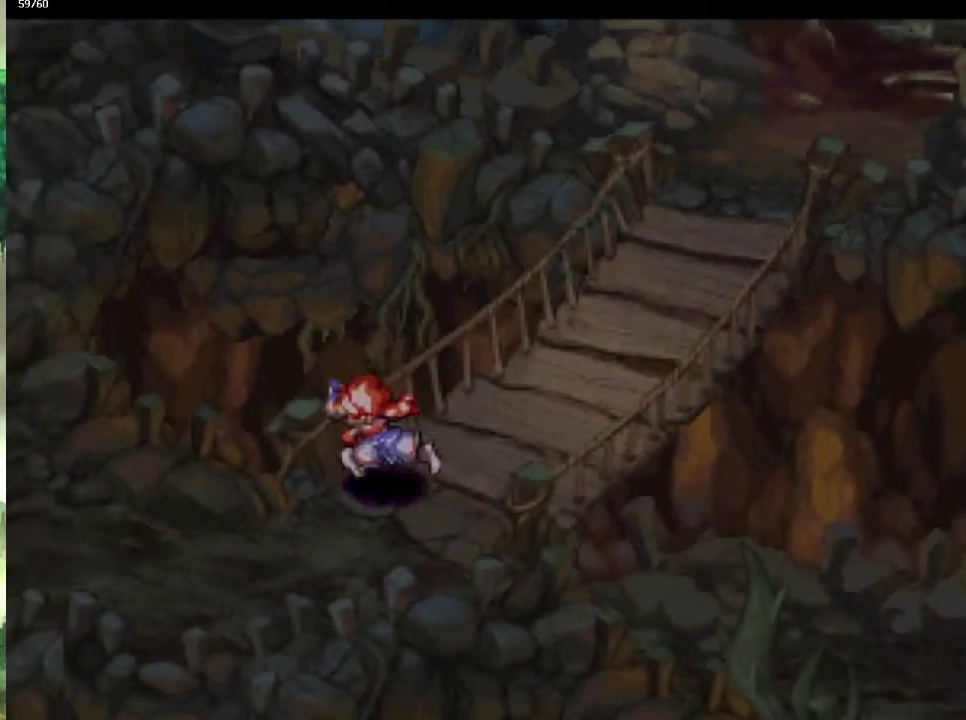
{"buttons": [], "left_stick": "left", "right_stick": "center", "events": [[33, "left_stick", "left"]]}
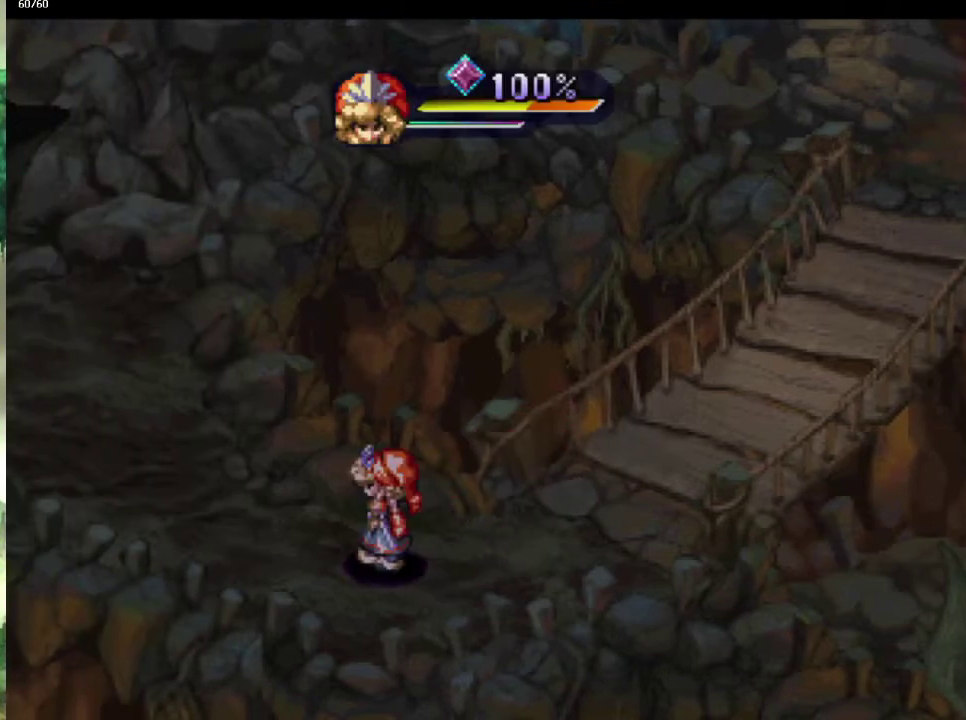
{"buttons": [], "left_stick": "center", "right_stick": "center", "events": [[300, "left_stick", "center"]]}
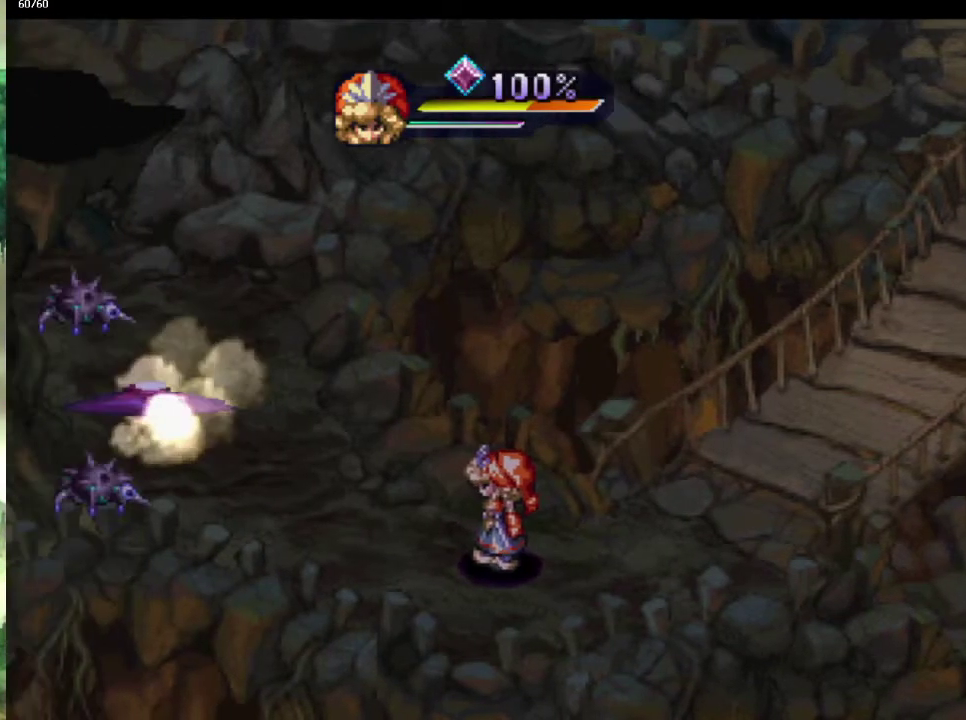
{"buttons": [], "left_stick": "up-left", "right_stick": "center", "events": [[33, "left_stick", "up"], [83, "left_stick", "up-left"]]}
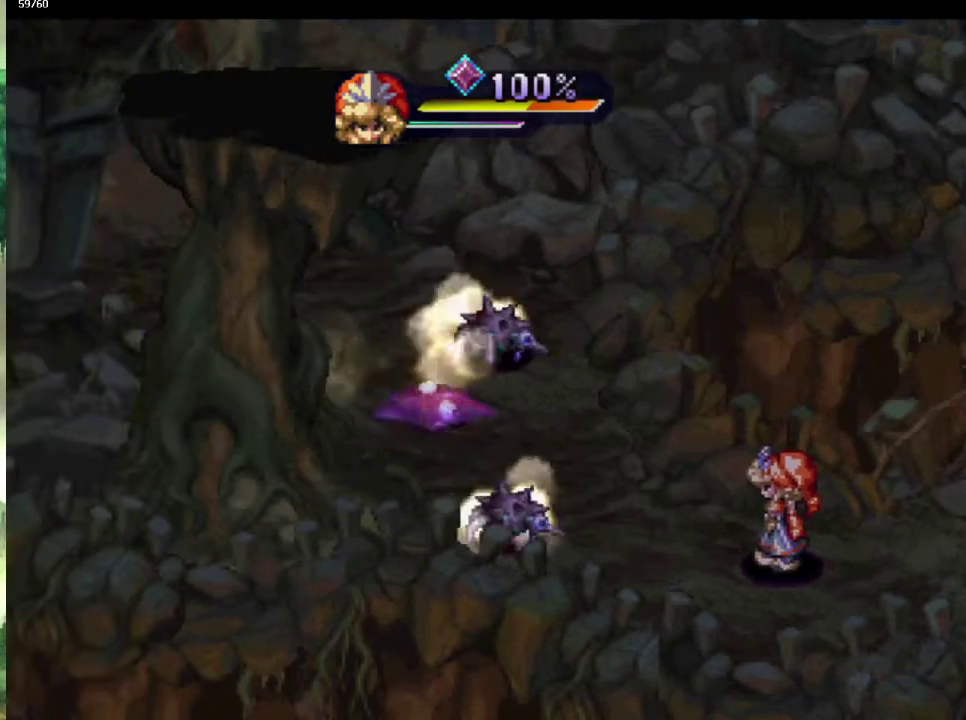
{"buttons": [], "left_stick": "up-left", "right_stick": "center", "events": []}
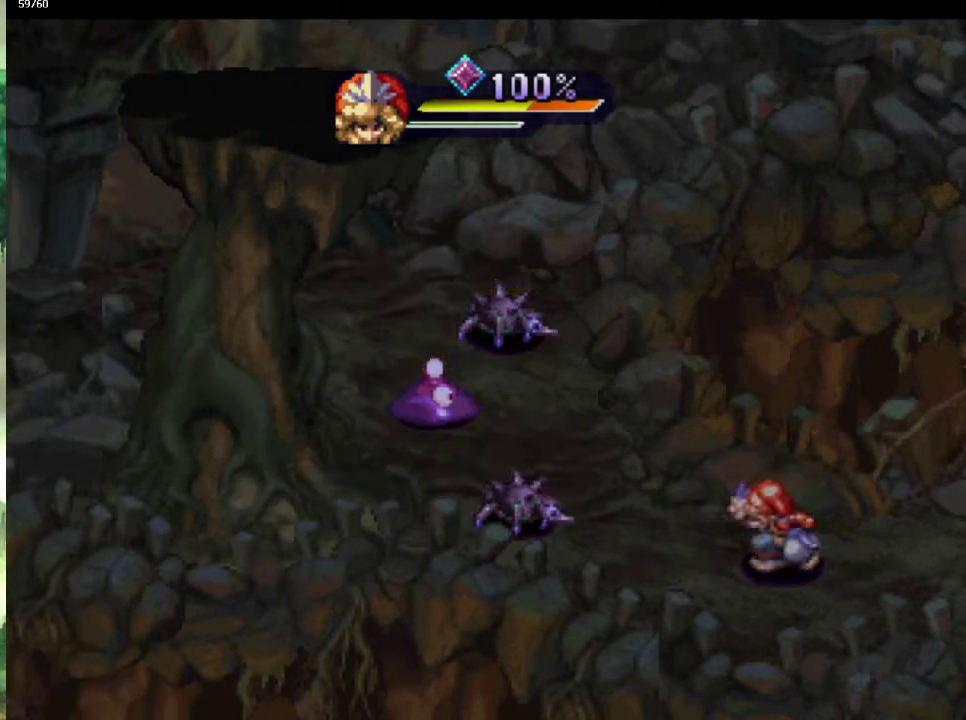
{"buttons": [], "left_stick": "up-left", "right_stick": "center", "events": []}
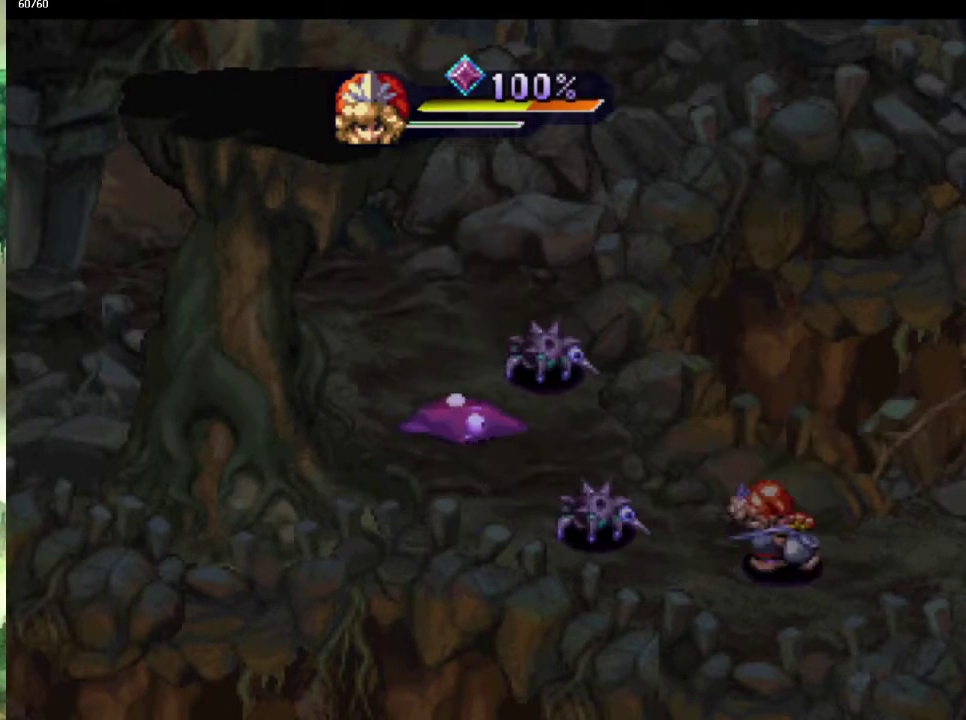
{"buttons": [], "left_stick": "center", "right_stick": "center", "events": [[300, "TRIANGLE", "down"], [333, "left_stick", "center"], [383, "SQUARE", "down"], [383, "TRIANGLE", "up"], [483, "SQUARE", "up"]]}
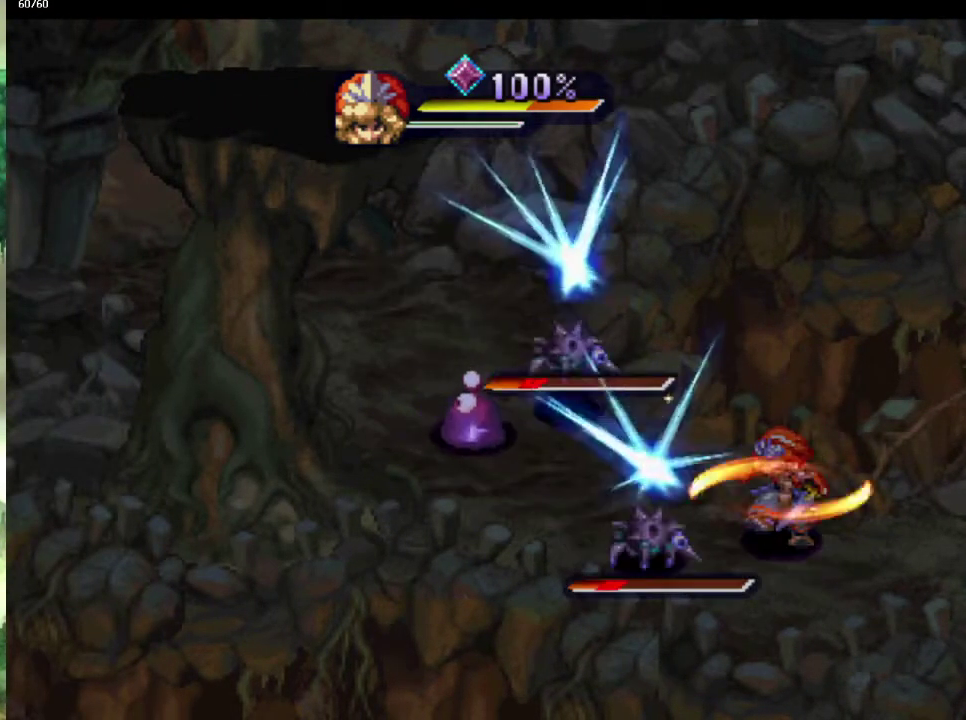
{"buttons": [], "left_stick": "center", "right_stick": "center", "events": []}
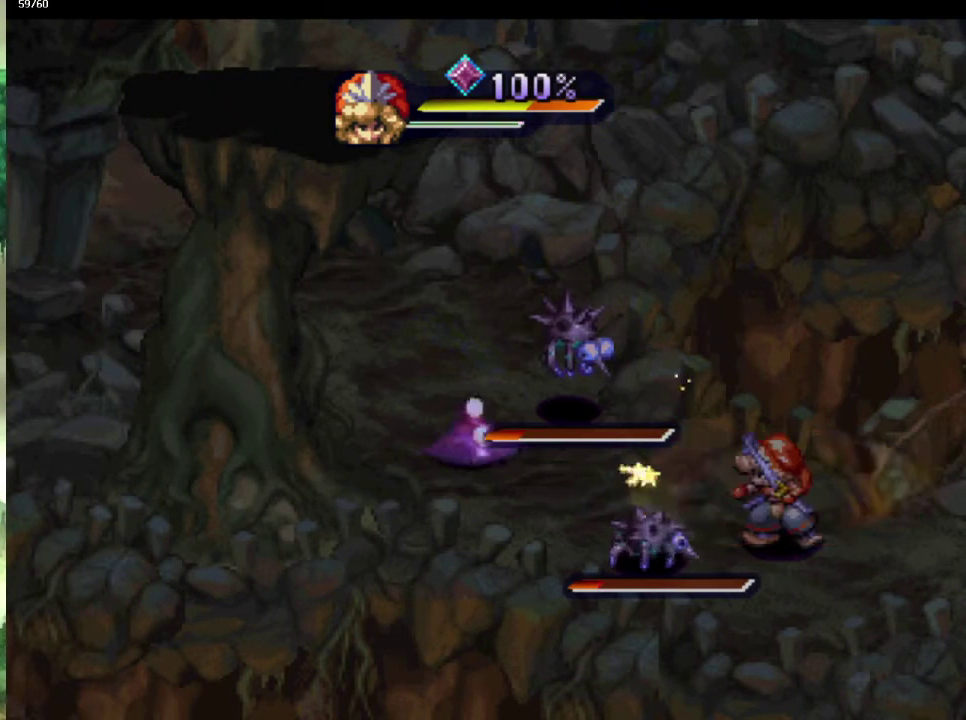
{"buttons": [], "left_stick": "center", "right_stick": "center", "events": [[33, "TRIANGLE", "down"], [100, "SQUARE", "down"], [100, "TRIANGLE", "up"], [217, "SQUARE", "up"]]}
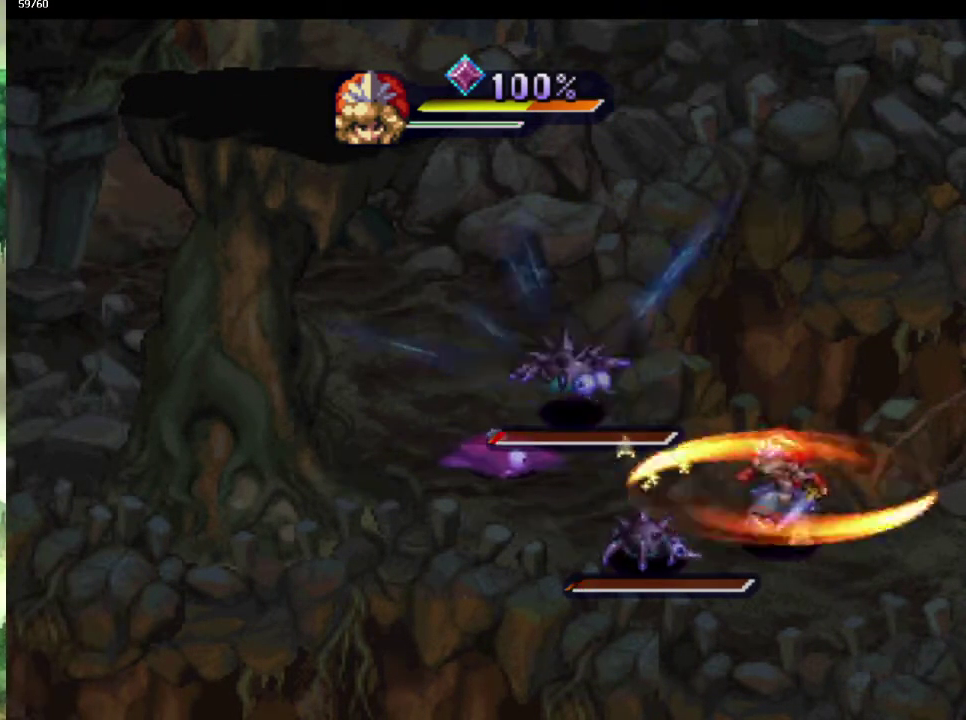
{"buttons": [], "left_stick": "center", "right_stick": "center", "events": [[300, "TRIANGLE", "down"], [367, "SQUARE", "down"], [383, "TRIANGLE", "up"], [483, "SQUARE", "up"]]}
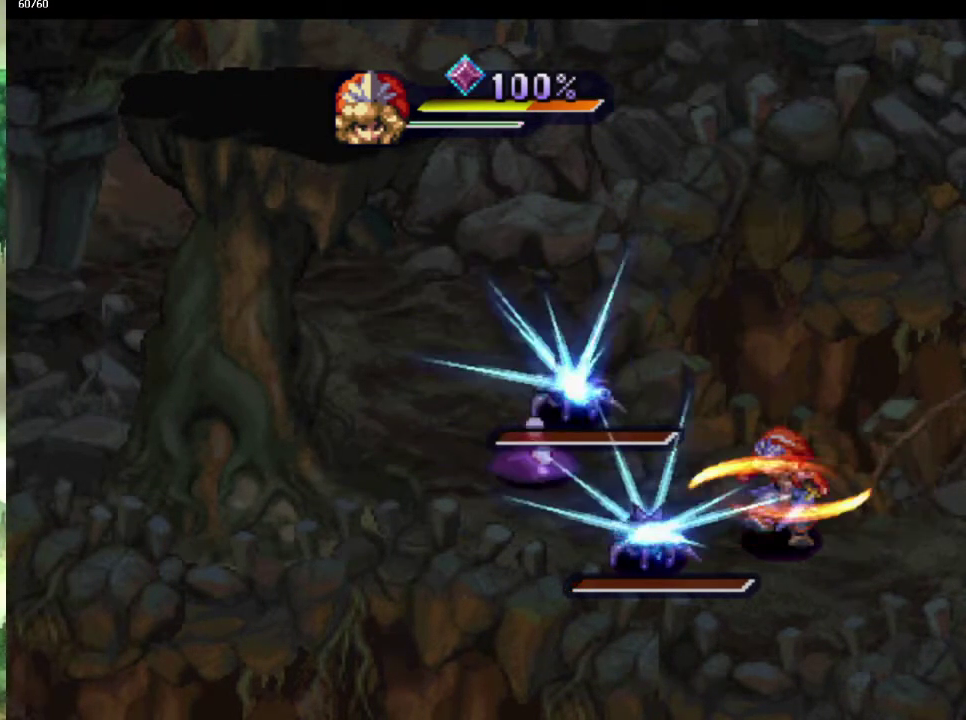
{"buttons": [], "left_stick": "up-left", "right_stick": "center", "events": [[267, "left_stick", "up-left"], [400, "left_stick", "left"], [500, "left_stick", "up-left"]]}
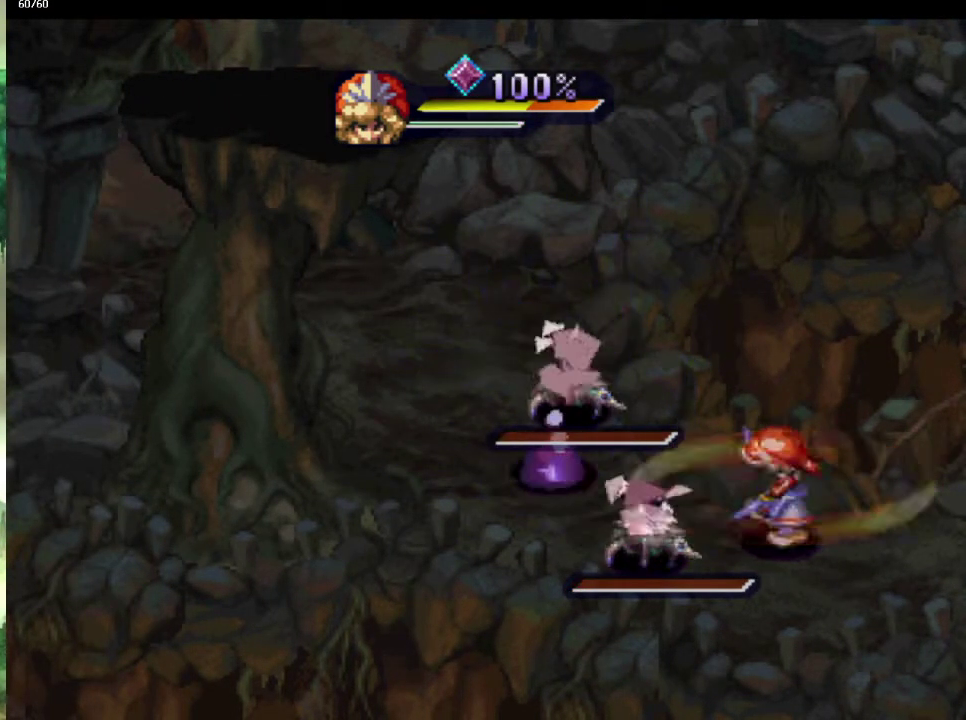
{"buttons": [], "left_stick": "up-left", "right_stick": "center", "events": [[67, "left_stick", "left"], [117, "left_stick", "down-left"], [167, "left_stick", "left"], [300, "left_stick", "down-left"], [350, "left_stick", "left"], [450, "left_stick", "up-left"]]}
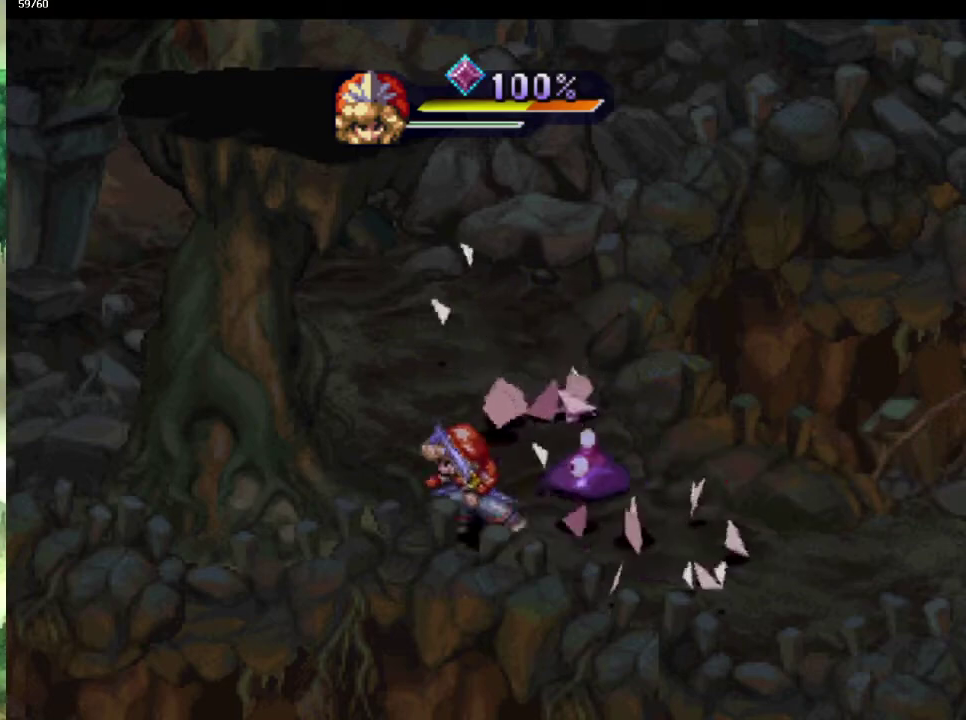
{"buttons": [], "left_stick": "center", "right_stick": "center", "events": [[50, "left_stick", "up"], [100, "left_stick", "up-right"], [200, "SQUARE", "down"], [233, "left_stick", "center"], [300, "SQUARE", "up"]]}
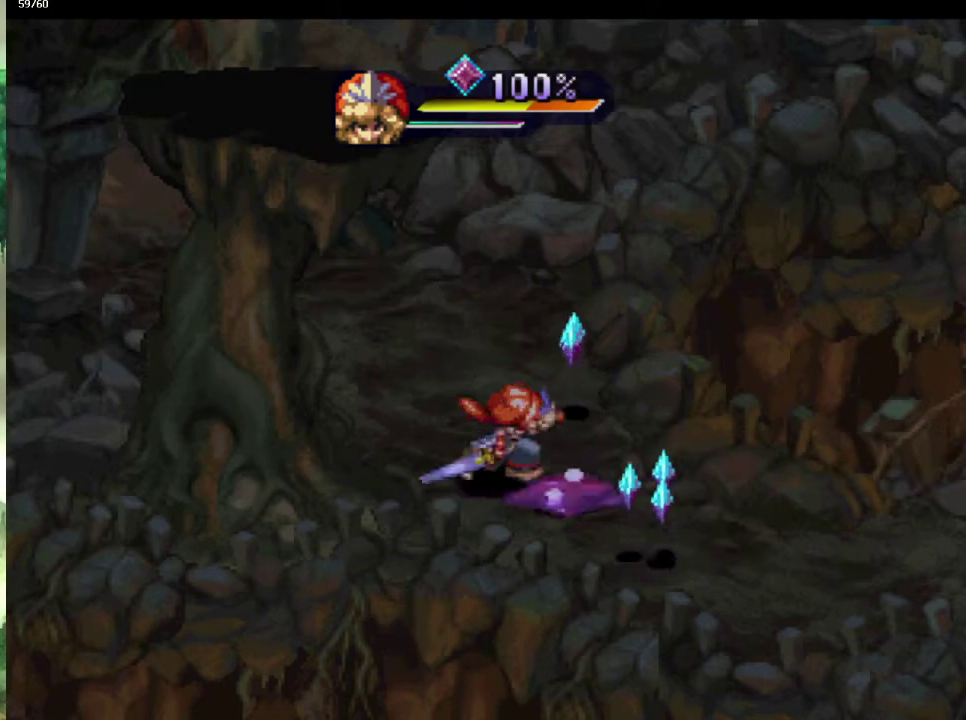
{"buttons": [], "left_stick": "down-right", "right_stick": "center", "events": [[383, "left_stick", "down"], [500, "left_stick", "down-right"]]}
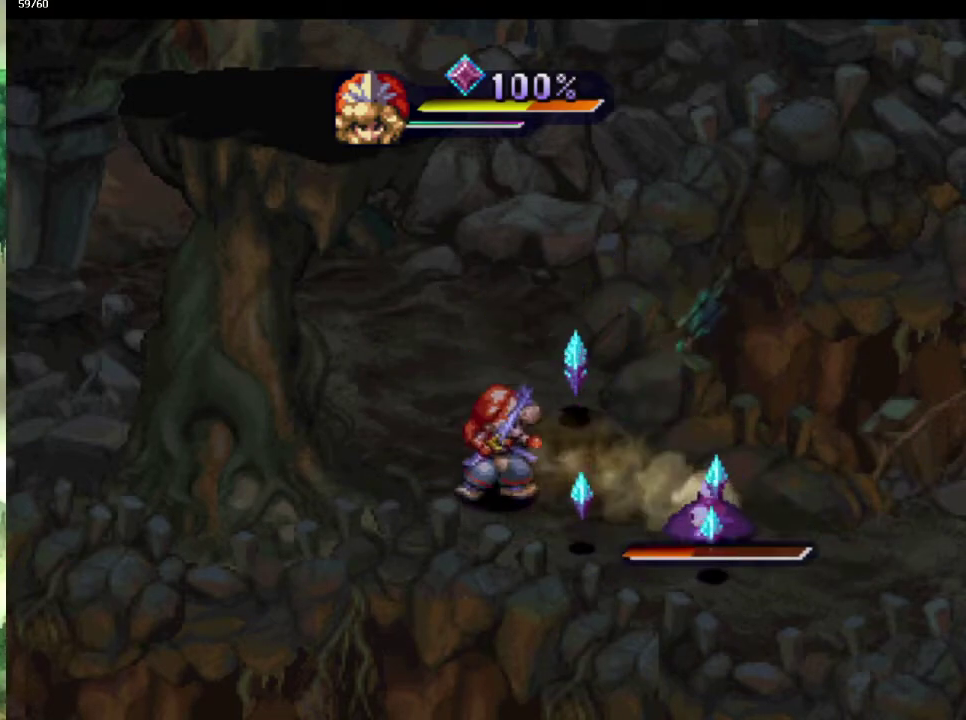
{"buttons": [], "left_stick": "down-right", "right_stick": "center", "events": [[50, "SQUARE", "down"], [200, "SQUARE", "up"], [333, "left_stick", "right"], [417, "left_stick", "down-right"]]}
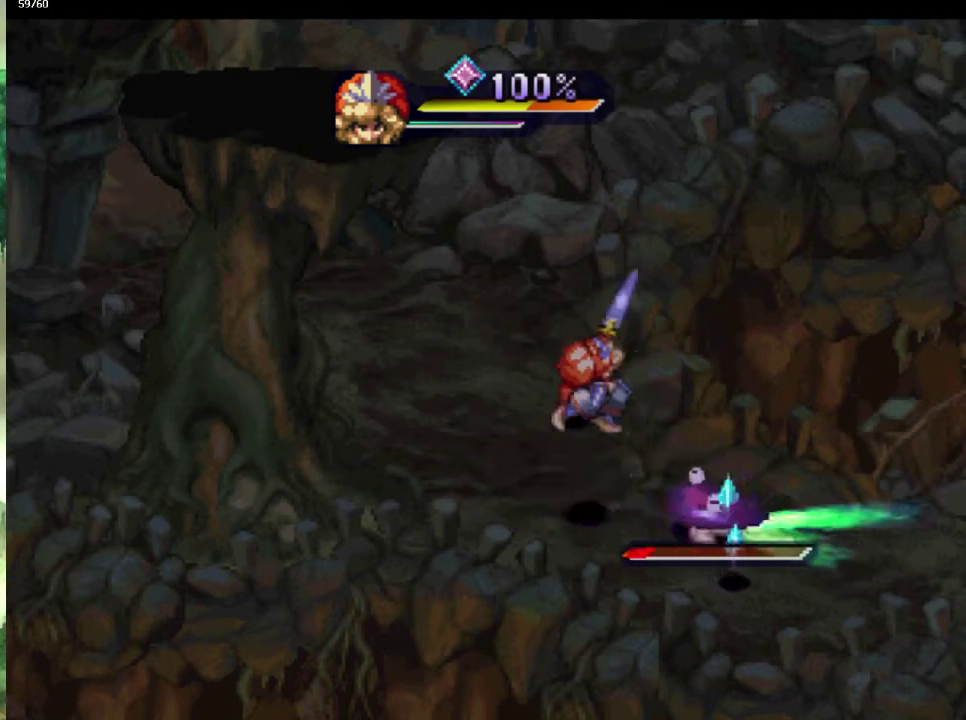
{"buttons": [], "left_stick": "center", "right_stick": "center", "events": [[217, "left_stick", "up-right"], [283, "left_stick", "right"], [333, "CROSS", "down"], [333, "left_stick", "center"], [417, "CROSS", "up"]]}
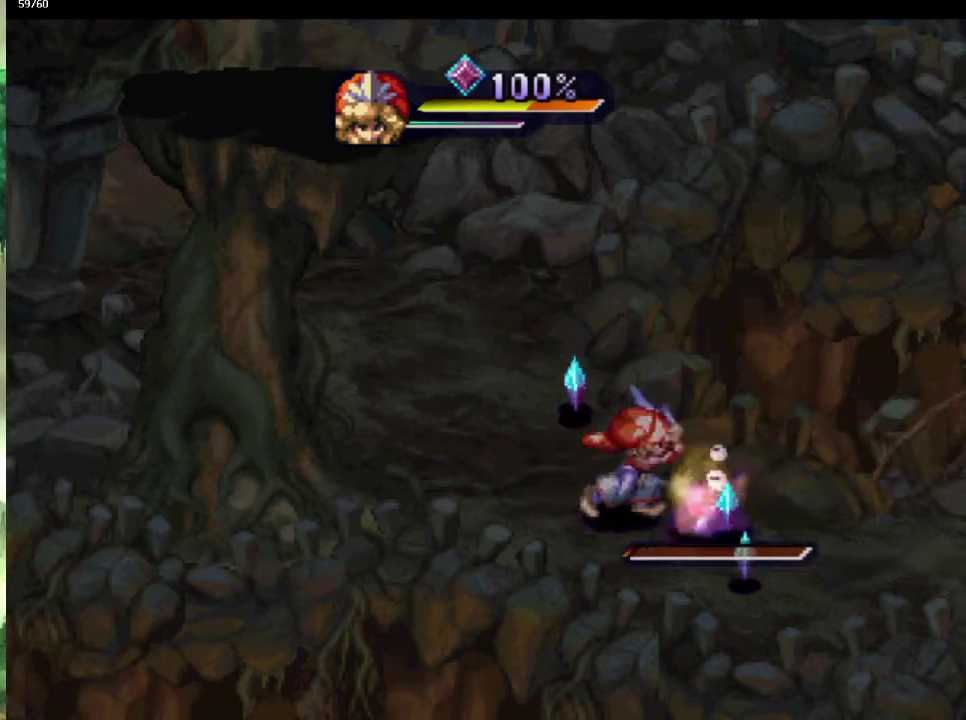
{"buttons": [], "left_stick": "down-right", "right_stick": "center", "events": [[233, "left_stick", "down"], [333, "left_stick", "right"], [467, "left_stick", "down-right"]]}
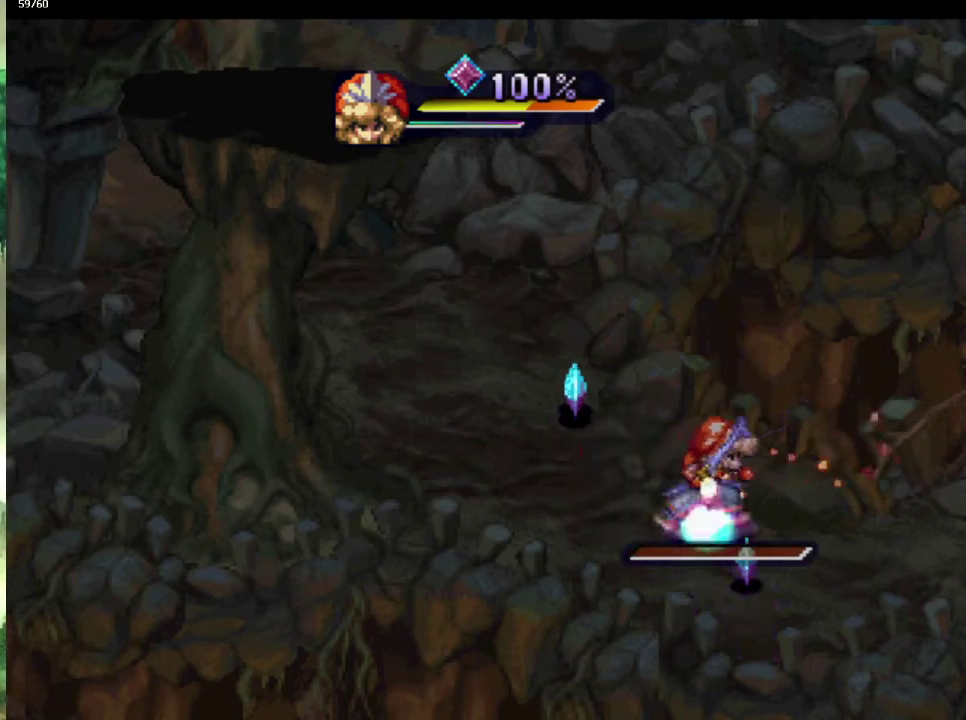
{"buttons": [], "left_stick": "left", "right_stick": "center", "events": [[67, "left_stick", "up-right"], [133, "left_stick", "down-right"], [217, "left_stick", "down-left"], [267, "left_stick", "left"], [350, "left_stick", "up-left"], [483, "left_stick", "left"]]}